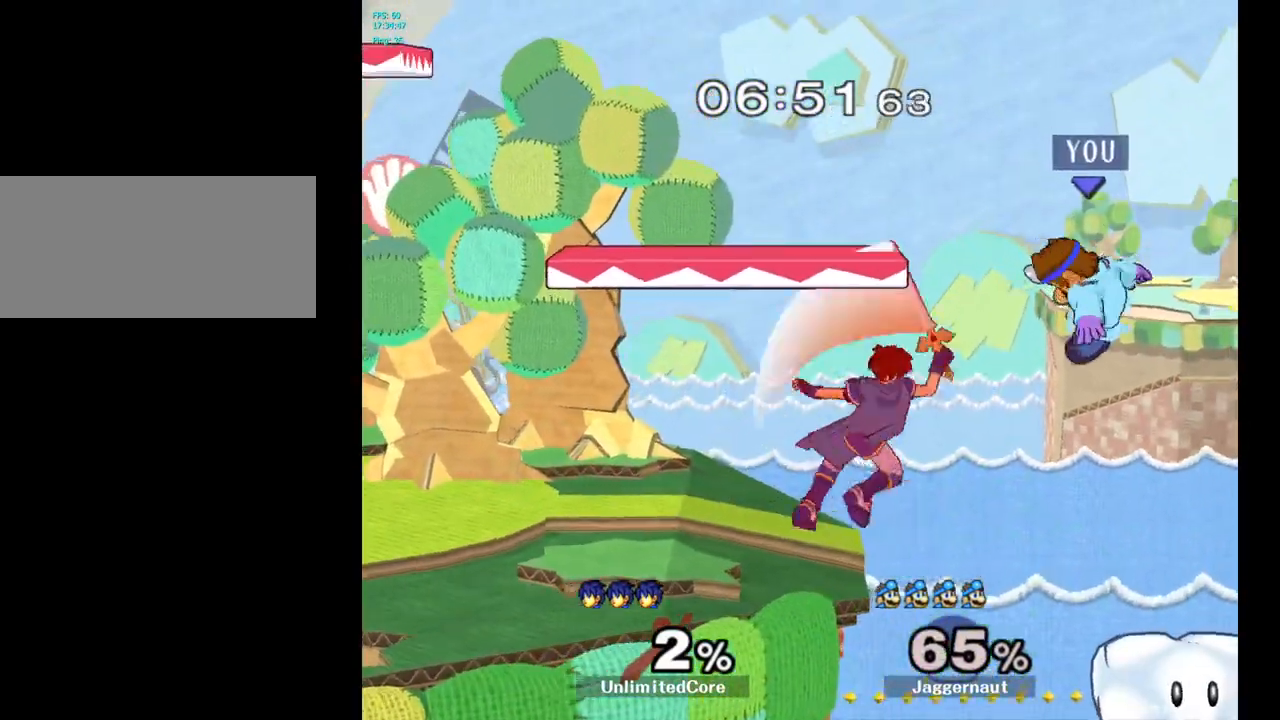
Gameplay with a controller (Nintendo layout); each line is a JSON object with the inputs held at the frame after it. "events" lists button and stick changes between this image and that frame as [ms after this image, input, new state], when the widget could be followed in between. Not read: L3 R3.
{"buttons": ["Y"], "left_stick": "left", "right_stick": "center", "events": [[83, "Y", "up"], [333, "left_stick", "center"], [467, "Y", "down"], [467, "left_stick", "left"]]}
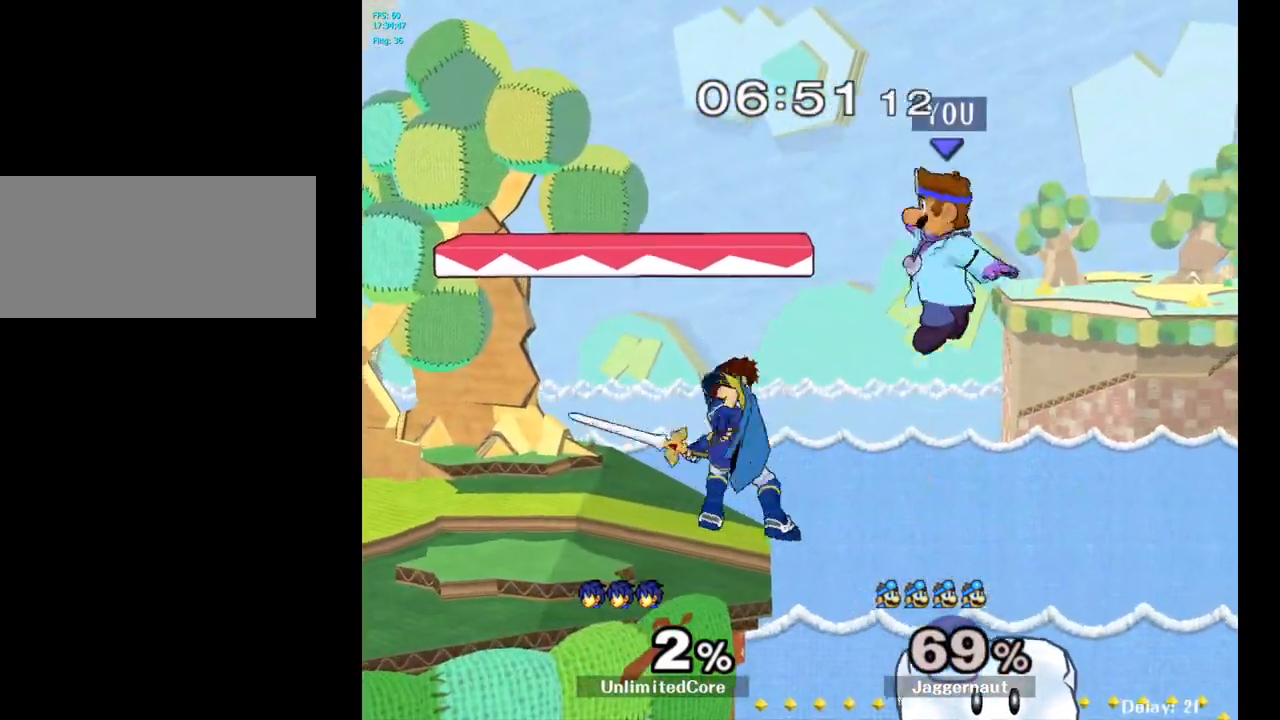
{"buttons": [], "left_stick": "left", "right_stick": "center", "events": [[150, "Y", "up"]]}
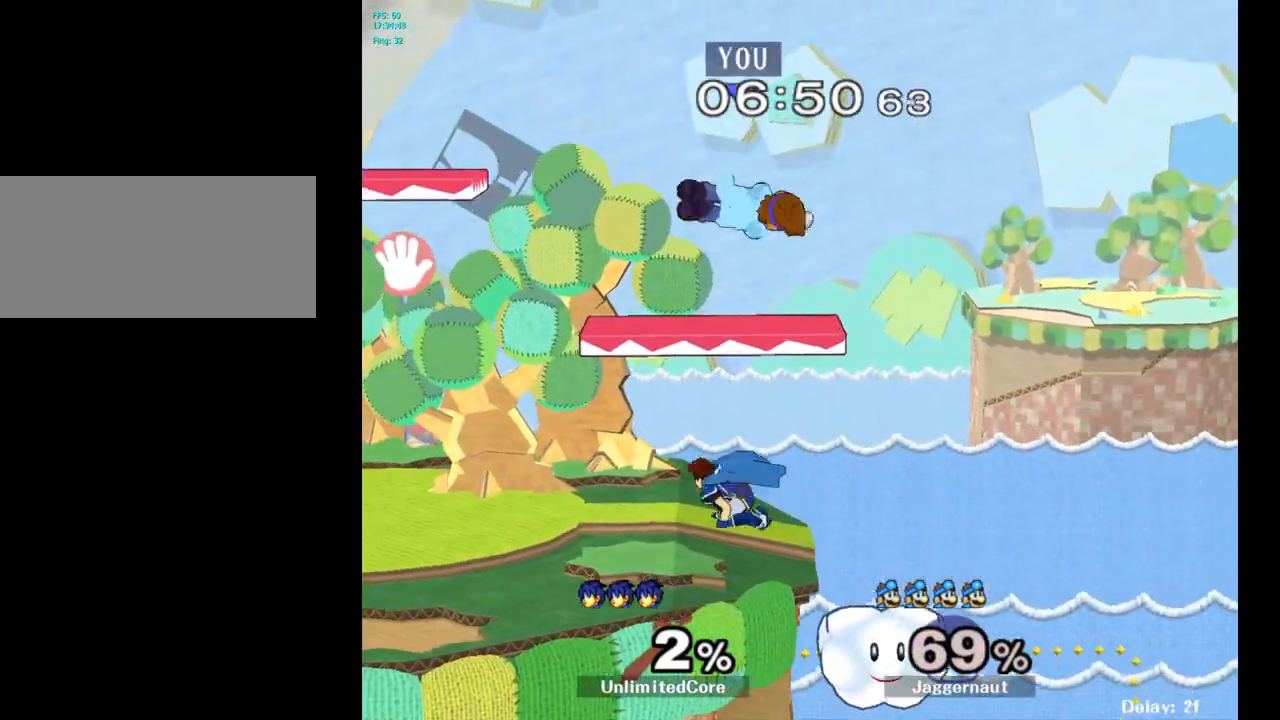
{"buttons": ["R1"], "left_stick": "left", "right_stick": "center", "events": [[17, "left_stick", "down-left"], [67, "R1", "down"], [250, "left_stick", "left"]]}
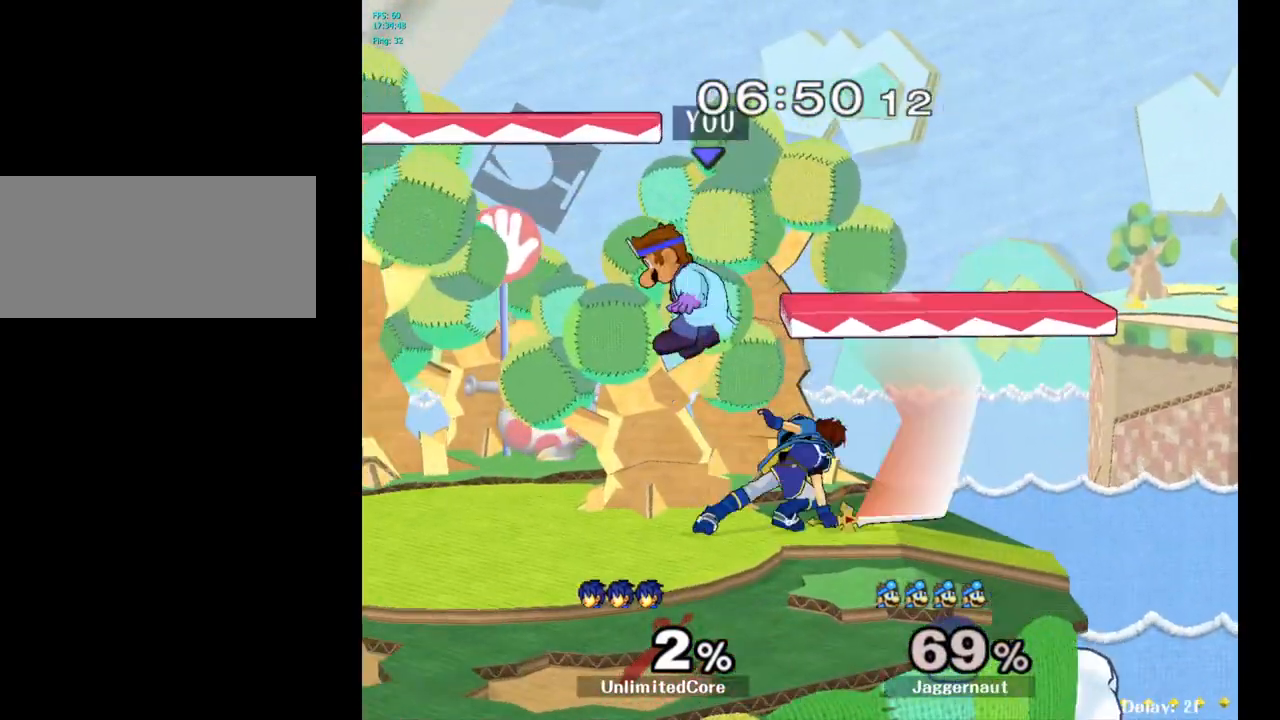
{"buttons": ["A"], "left_stick": "center", "right_stick": "center", "events": [[67, "left_stick", "center"], [233, "R1", "up"], [417, "left_stick", "right"], [500, "A", "down"], [500, "left_stick", "center"]]}
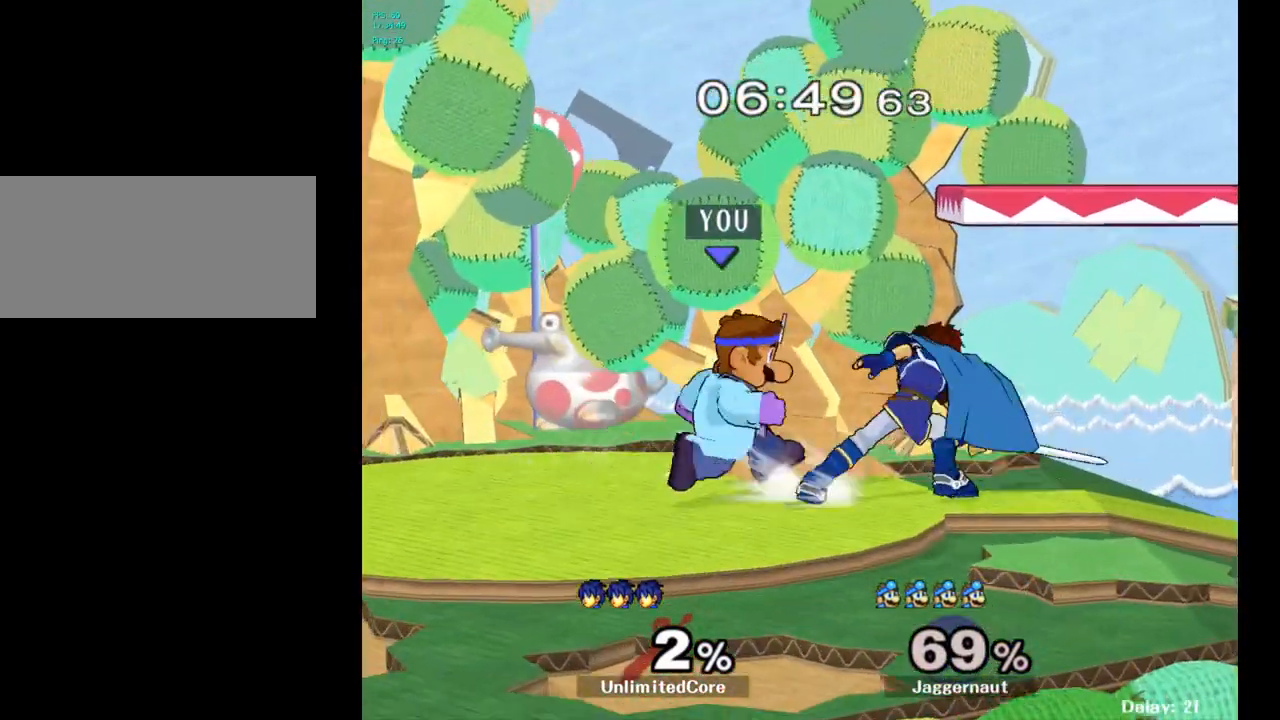
{"buttons": [], "left_stick": "center", "right_stick": "center", "events": [[150, "A", "up"]]}
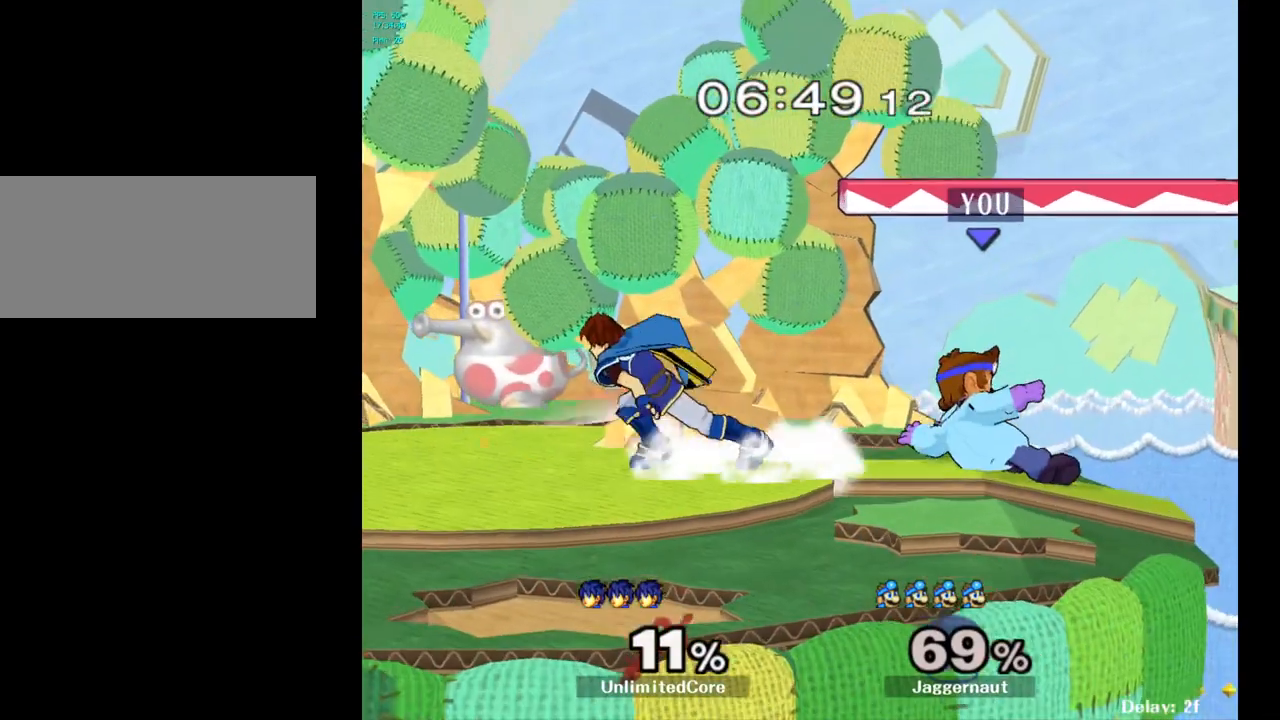
{"buttons": ["A"], "left_stick": "center", "right_stick": "center", "events": [[267, "left_stick", "left"], [317, "Y", "down"], [333, "Y", "up"], [367, "left_stick", "center"], [417, "A", "down"]]}
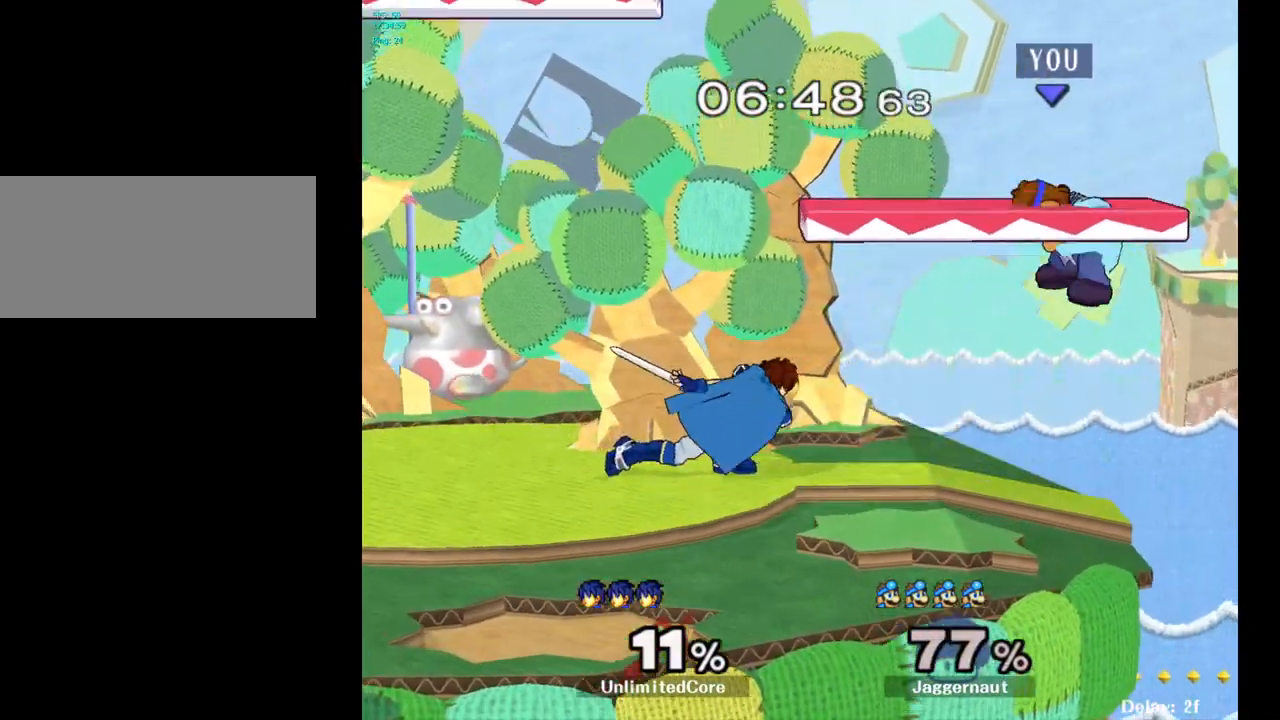
{"buttons": [], "left_stick": "left", "right_stick": "center", "events": [[17, "A", "up"], [167, "left_stick", "left"]]}
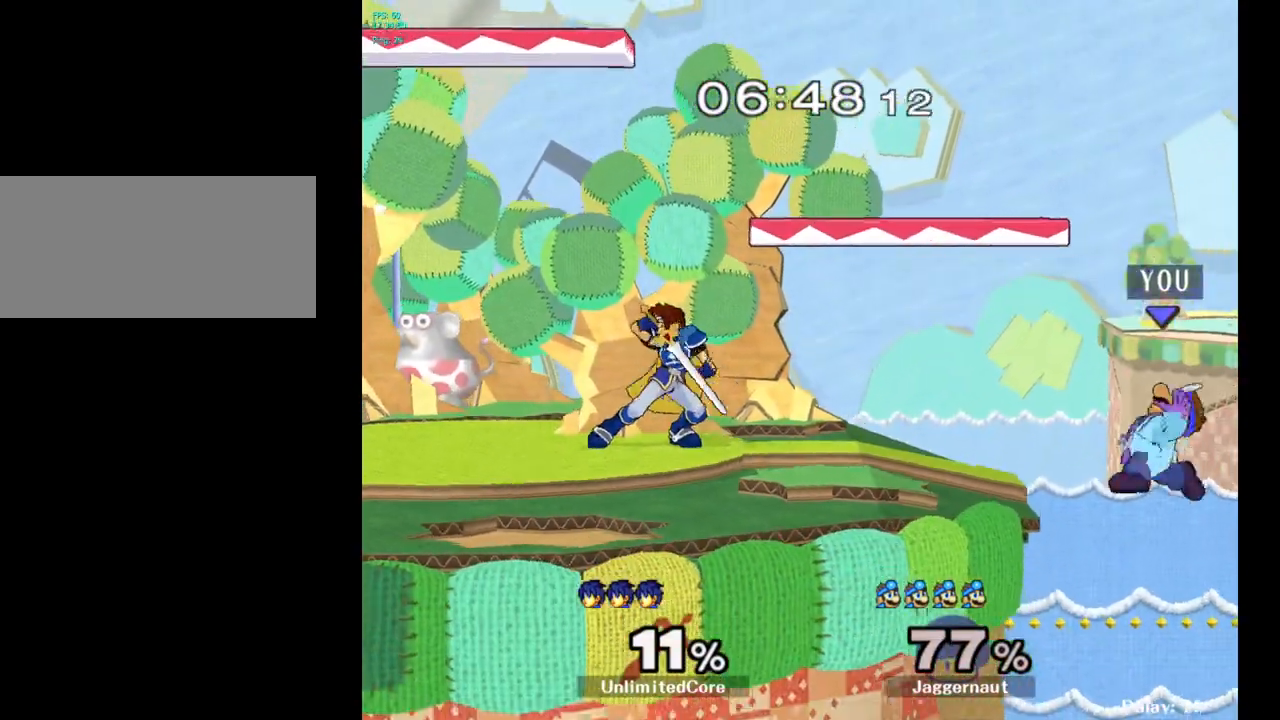
{"buttons": ["A", "Y"], "left_stick": "center", "right_stick": "center", "events": [[133, "left_stick", "center"], [233, "left_stick", "right"], [317, "left_stick", "left"], [367, "Y", "down"], [450, "left_stick", "center"], [483, "A", "down"]]}
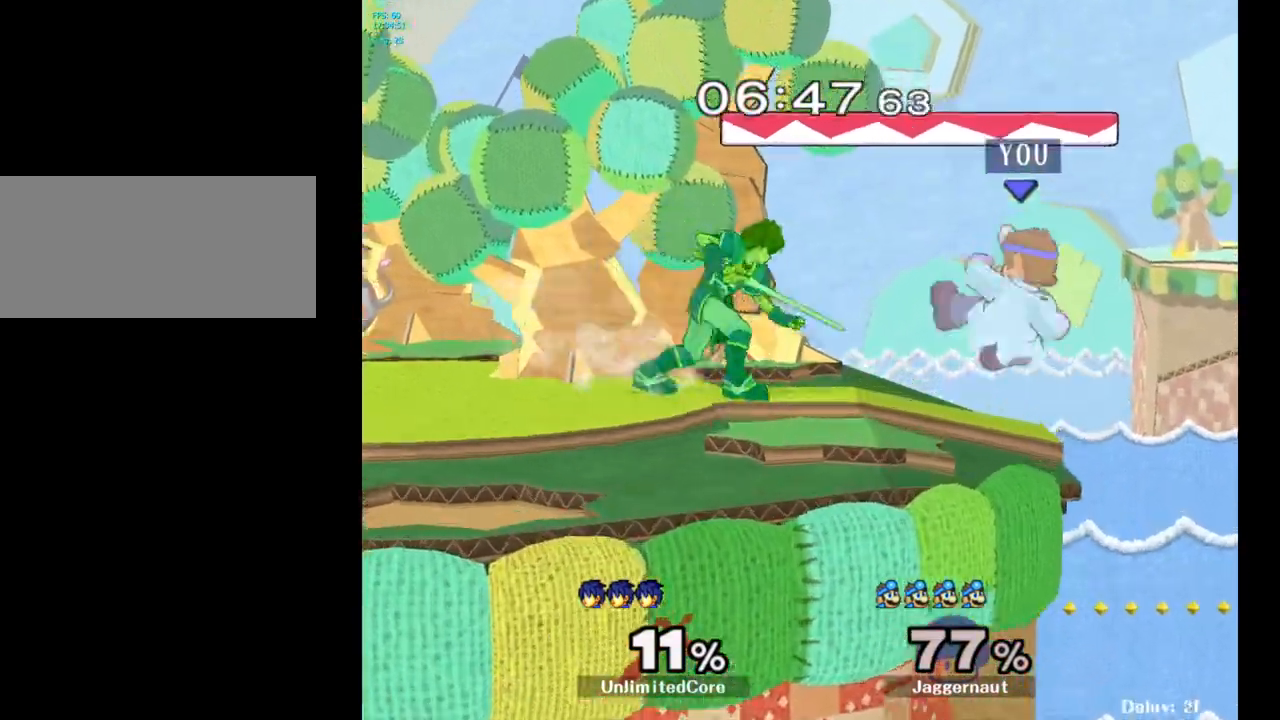
{"buttons": ["R1"], "left_stick": "down-left", "right_stick": "center", "events": [[33, "Y", "up"], [117, "left_stick", "left"], [183, "A", "up"], [417, "left_stick", "down-left"], [450, "R1", "down"]]}
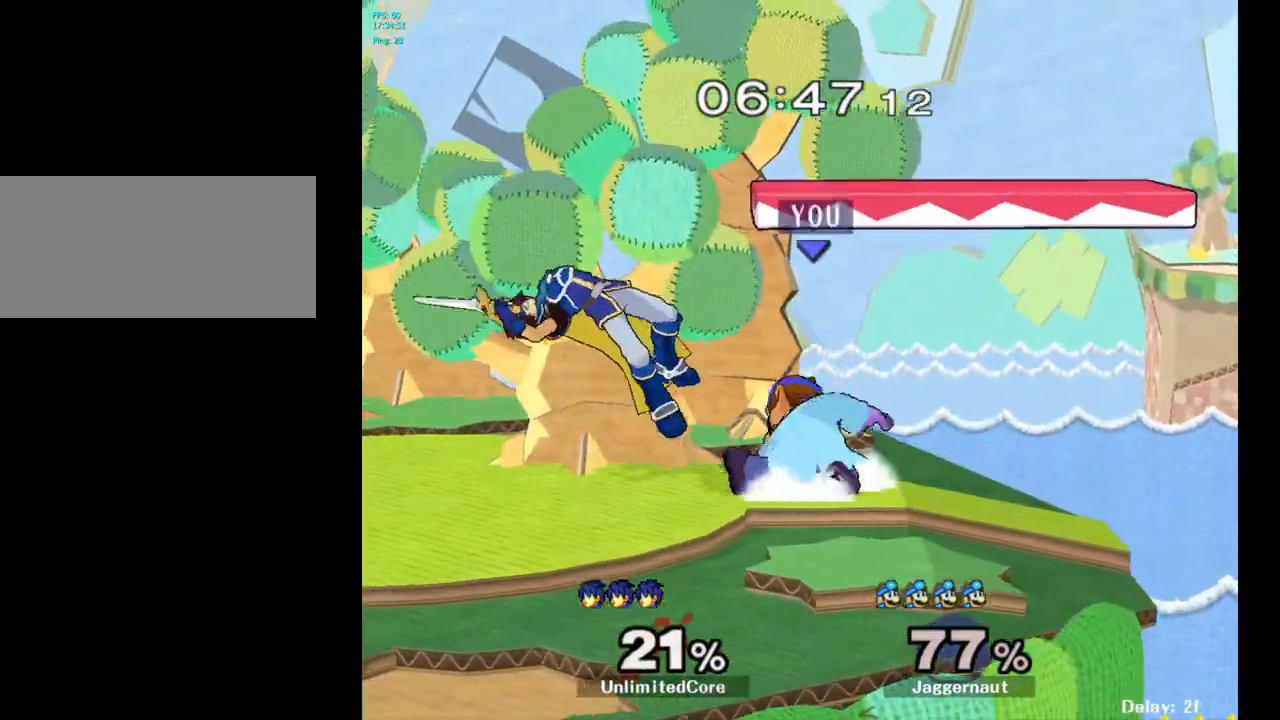
{"buttons": [], "left_stick": "down", "right_stick": "center", "events": [[117, "R1", "up"], [133, "left_stick", "center"], [217, "A", "down"], [300, "A", "up"], [417, "left_stick", "down"]]}
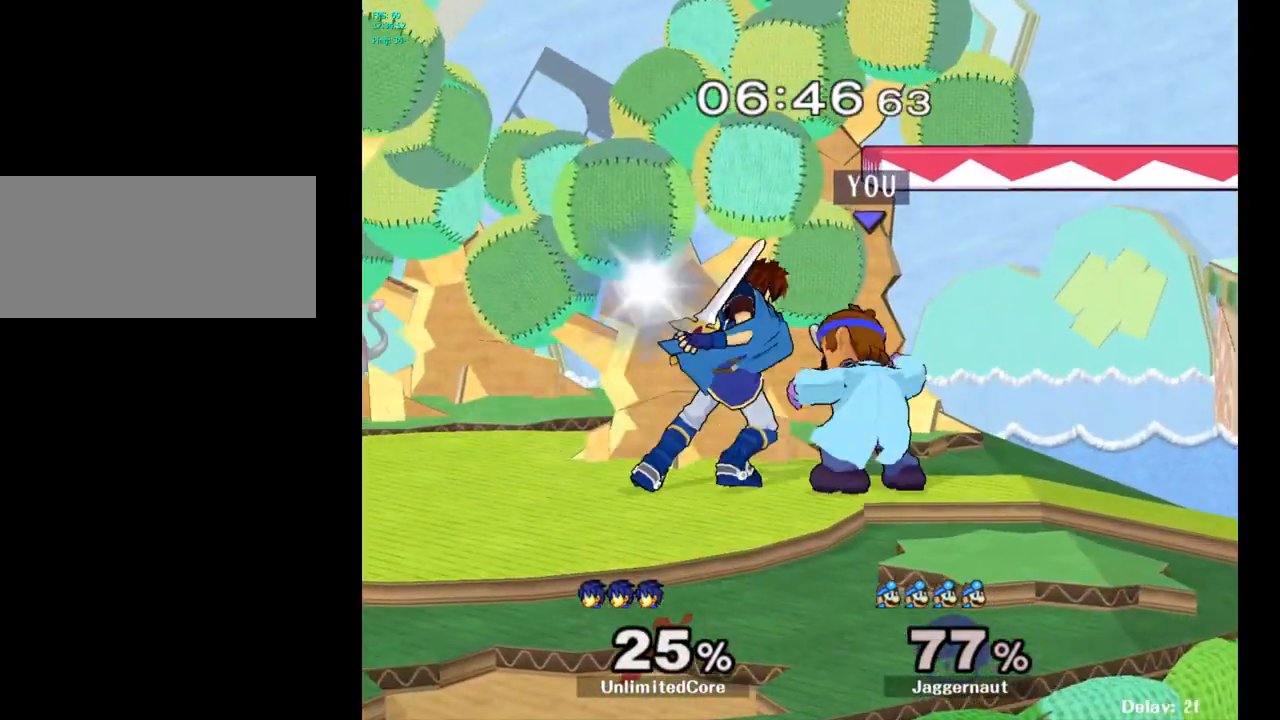
{"buttons": [], "left_stick": "left", "right_stick": "center", "events": [[17, "A", "down"], [133, "A", "up"], [233, "left_stick", "center"], [467, "left_stick", "left"]]}
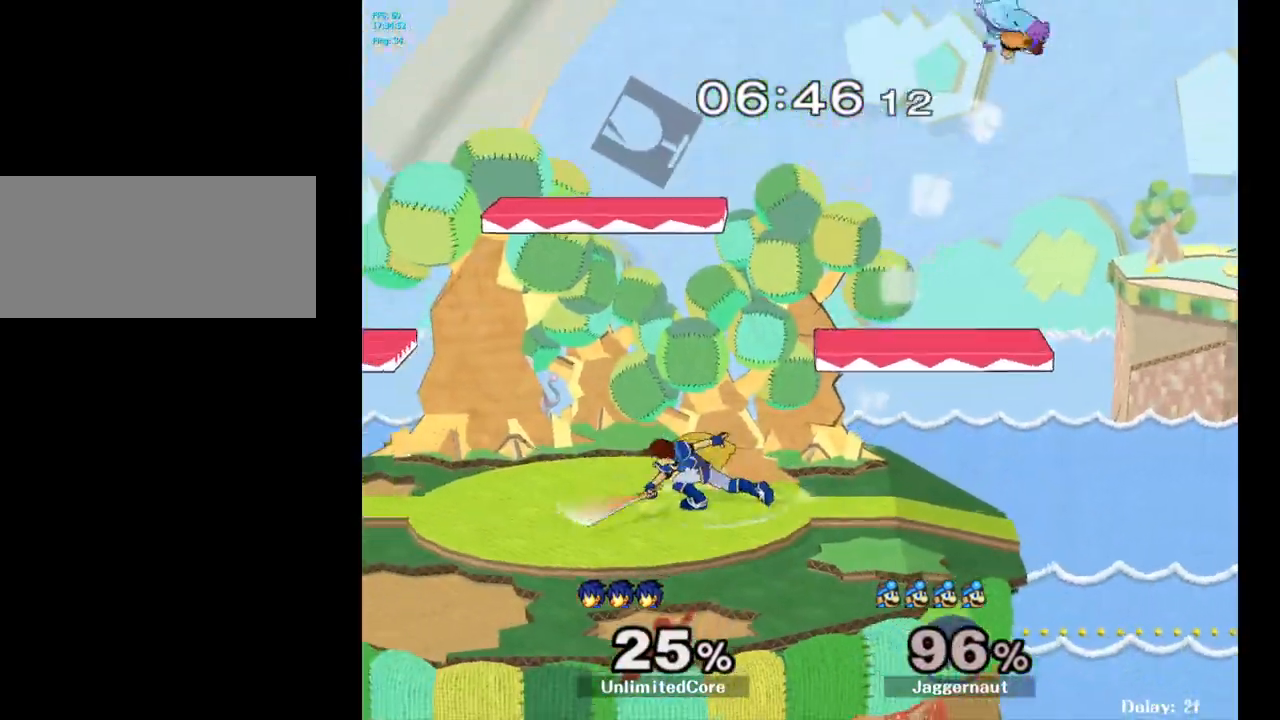
{"buttons": [], "left_stick": "right", "right_stick": "center", "events": [[150, "left_stick", "center"], [317, "left_stick", "right"]]}
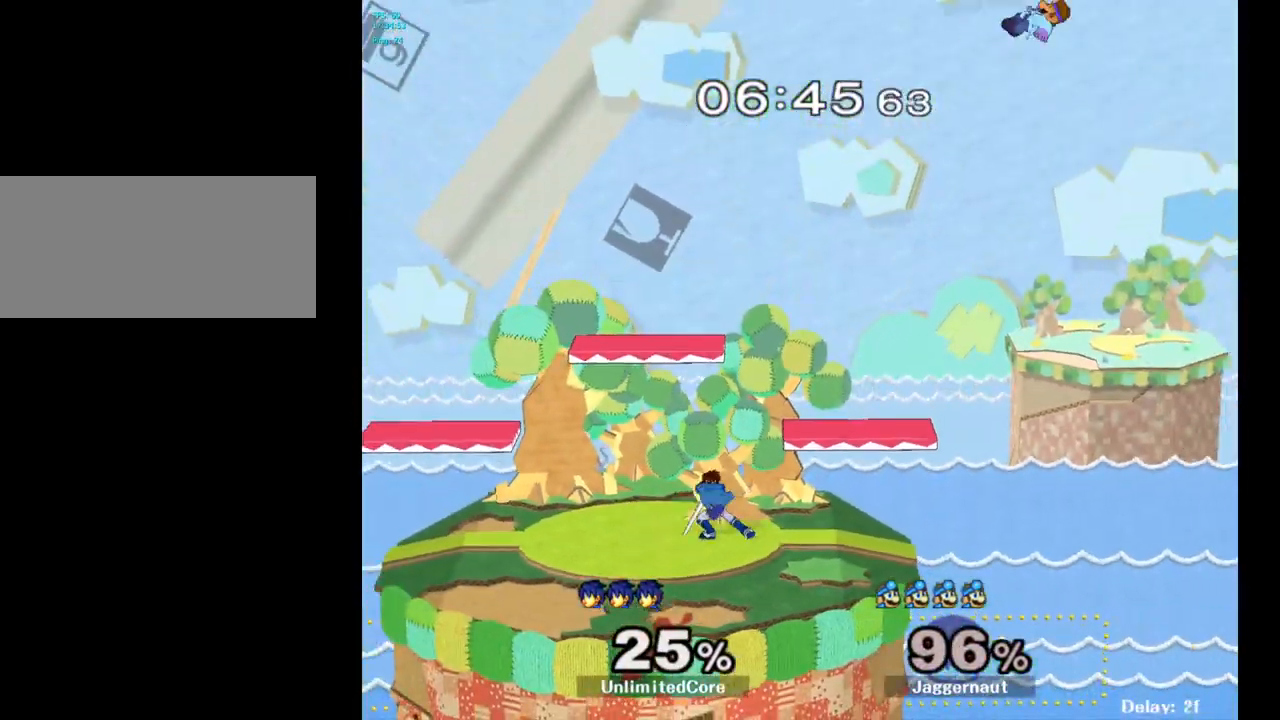
{"buttons": ["B"], "left_stick": "center", "right_stick": "center", "events": [[183, "left_stick", "center"], [383, "left_stick", "left"], [467, "left_stick", "center"], [500, "B", "down"]]}
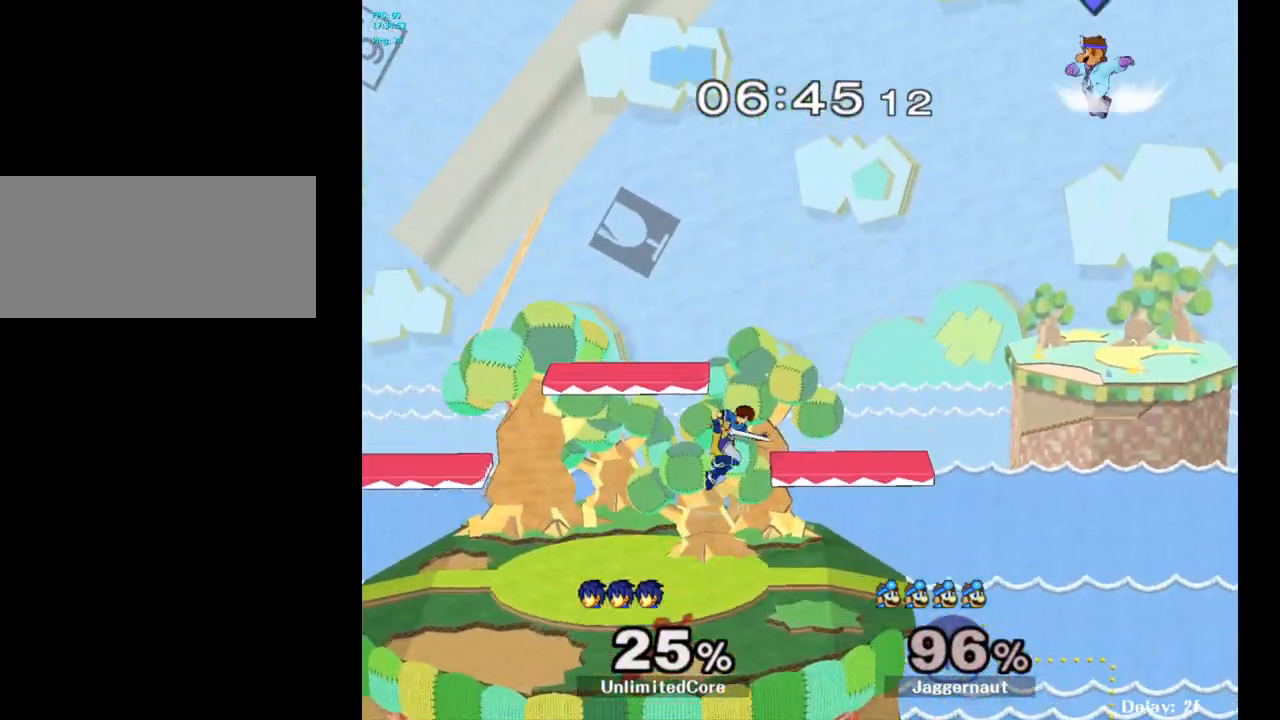
{"buttons": [], "left_stick": "left", "right_stick": "center", "events": [[100, "B", "up"], [183, "B", "down"], [267, "B", "up"], [333, "left_stick", "left"]]}
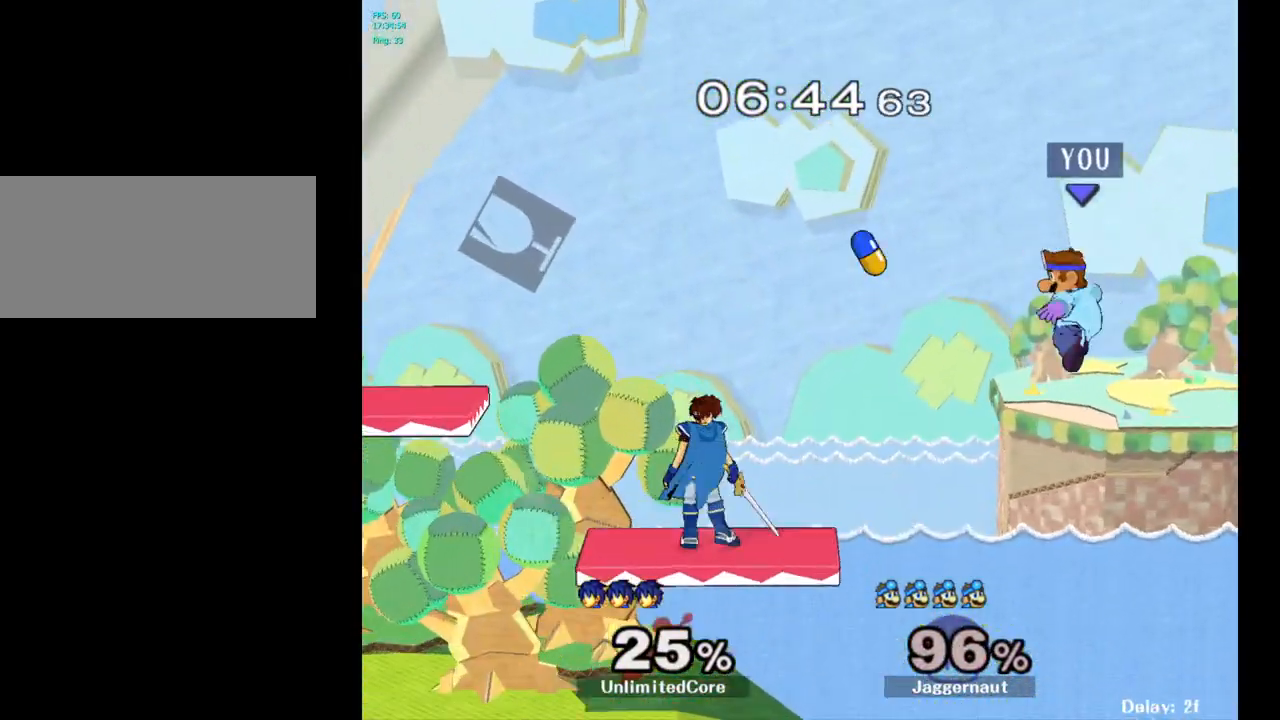
{"buttons": [], "left_stick": "left", "right_stick": "center", "events": [[33, "left_stick", "center"], [167, "left_stick", "left"]]}
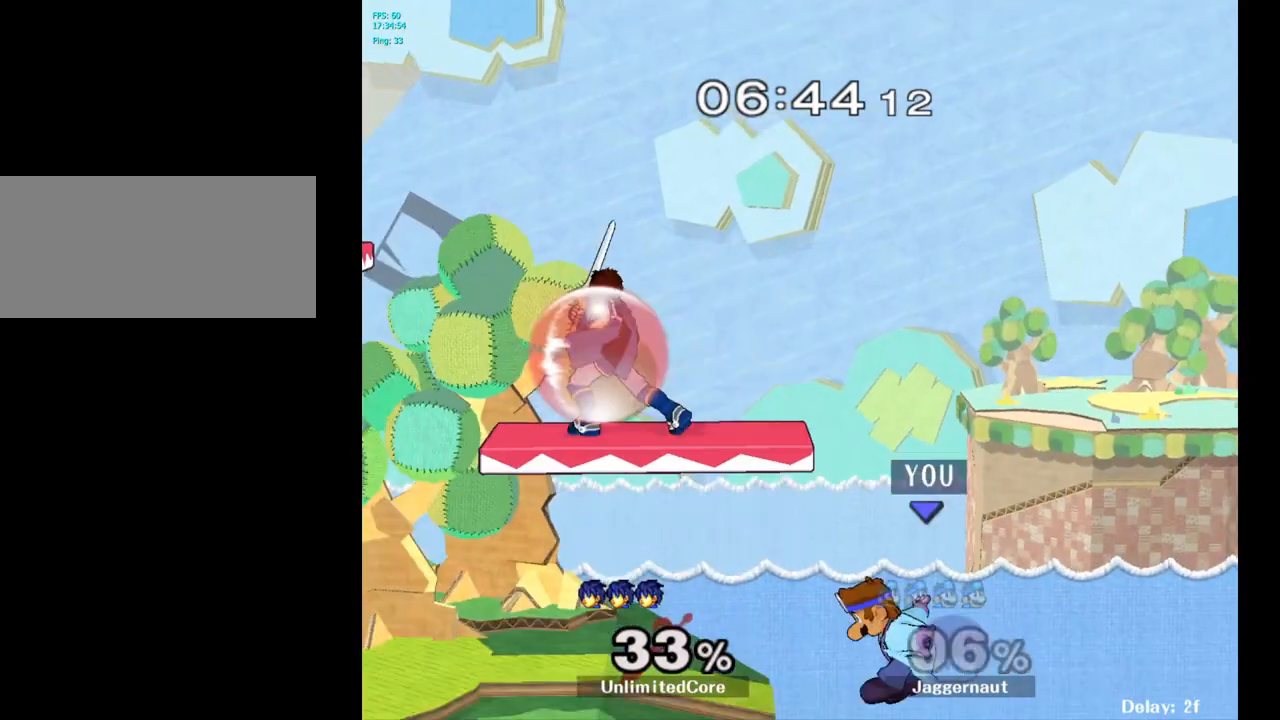
{"buttons": ["A", "Y"], "left_stick": "center", "right_stick": "center", "events": [[117, "left_stick", "center"], [267, "left_stick", "left"], [317, "Y", "down"], [417, "left_stick", "center"], [467, "A", "down"]]}
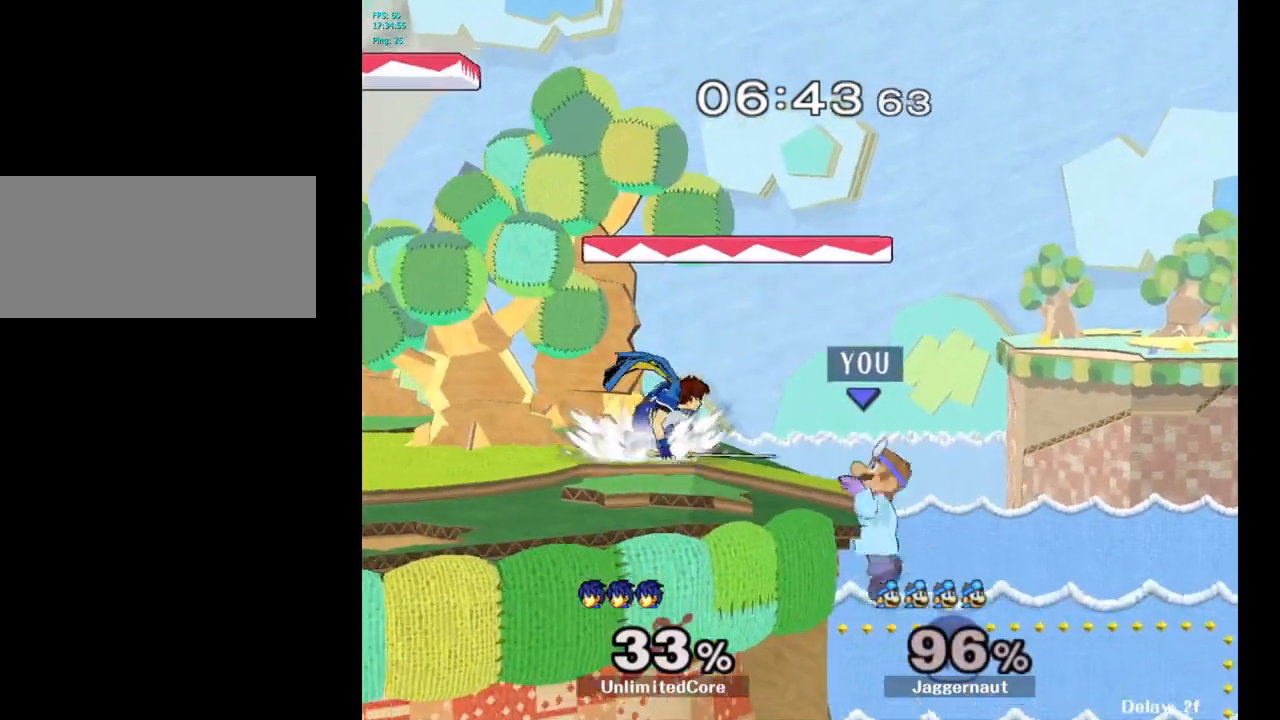
{"buttons": ["R1"], "left_stick": "center", "right_stick": "center", "events": [[50, "Y", "up"], [83, "left_stick", "up-left"], [133, "A", "up"], [200, "left_stick", "center"], [417, "R1", "down"]]}
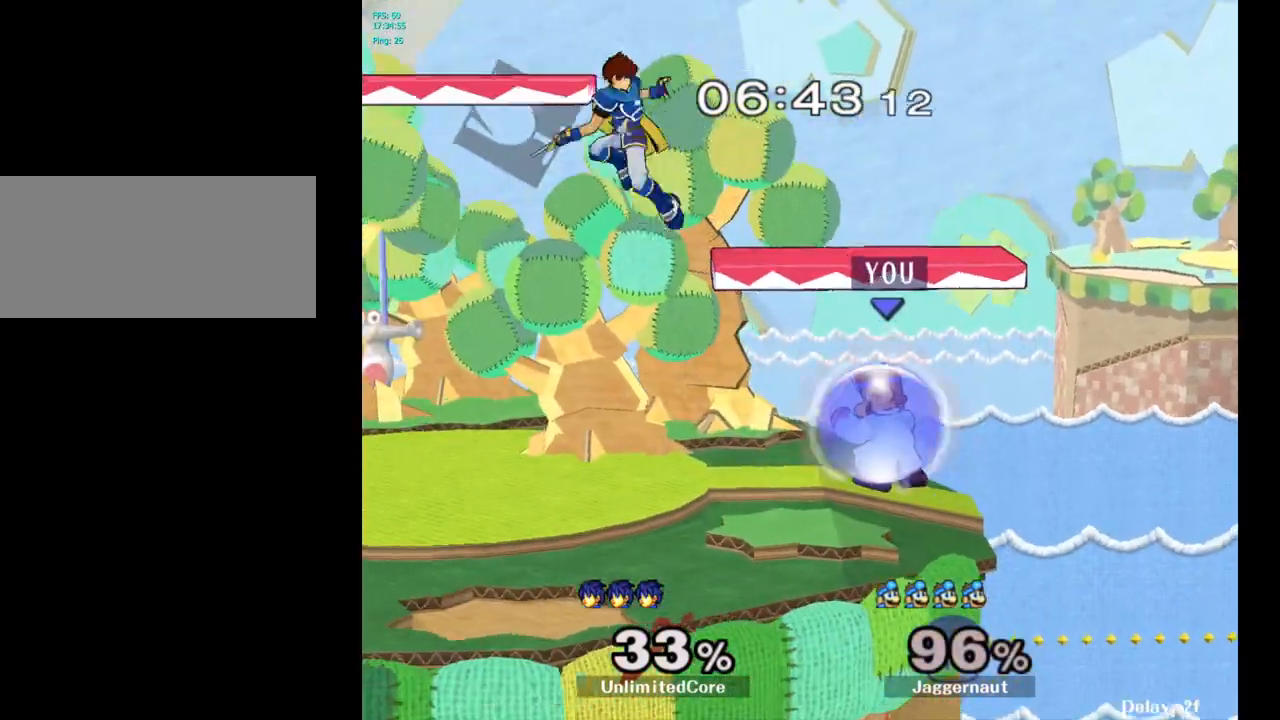
{"buttons": [], "left_stick": "left", "right_stick": "center", "events": [[283, "R1", "up"], [483, "left_stick", "left"]]}
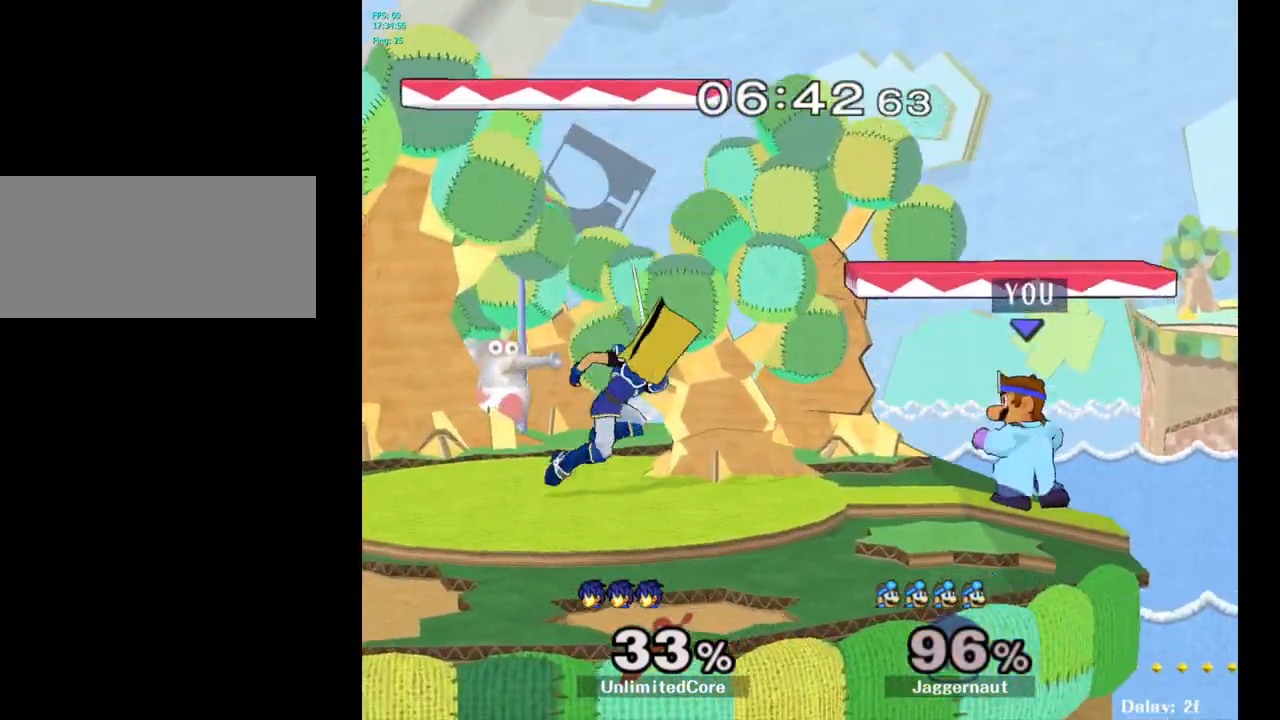
{"buttons": [], "left_stick": "center", "right_stick": "center", "events": [[50, "Y", "down"], [117, "Y", "up"], [167, "left_stick", "center"], [200, "A", "down"], [283, "A", "up"]]}
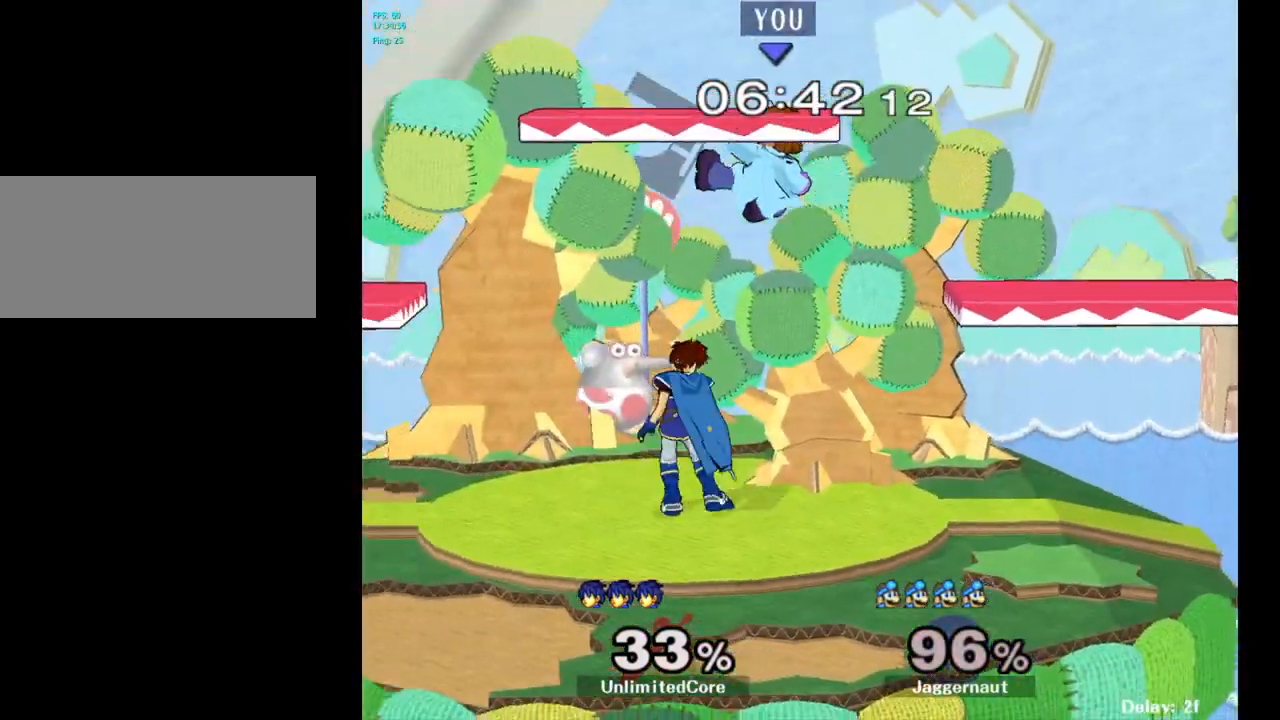
{"buttons": [], "left_stick": "center", "right_stick": "center", "events": [[50, "left_stick", "down"], [233, "R1", "down"], [367, "left_stick", "center"], [467, "R1", "up"]]}
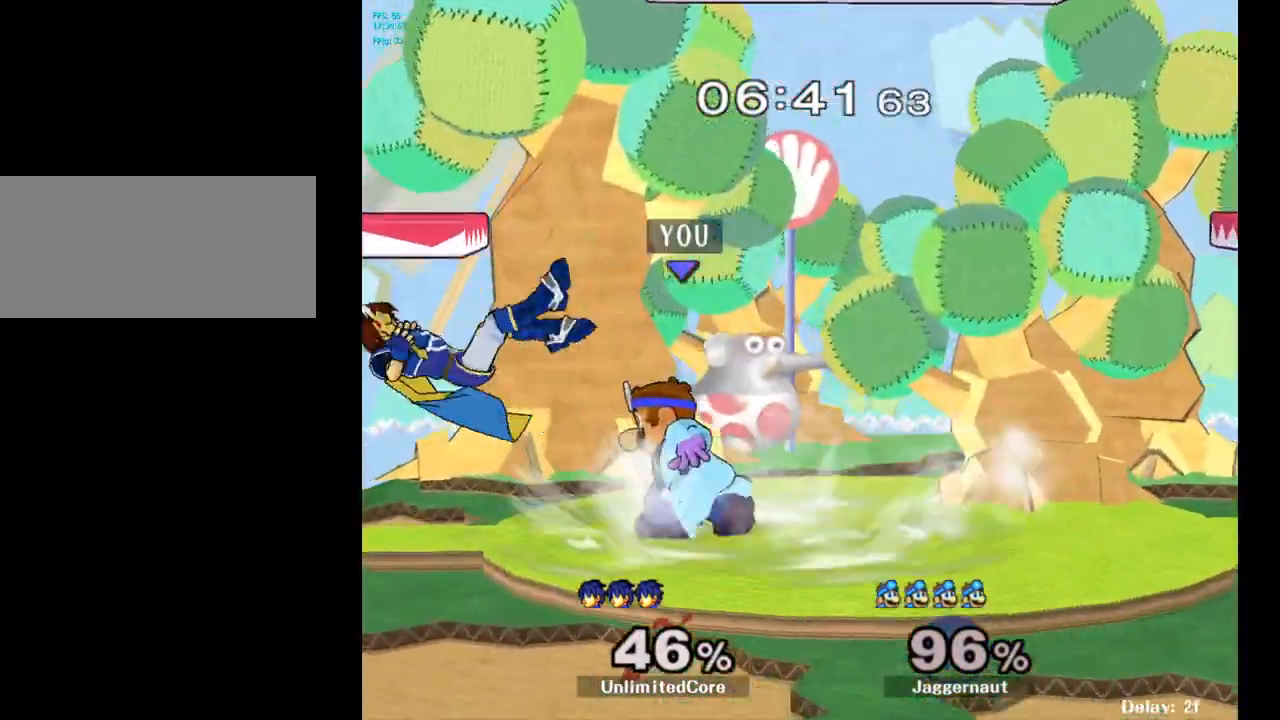
{"buttons": [], "left_stick": "left", "right_stick": "center", "events": [[250, "Y", "down"], [450, "left_stick", "left"], [483, "Y", "up"]]}
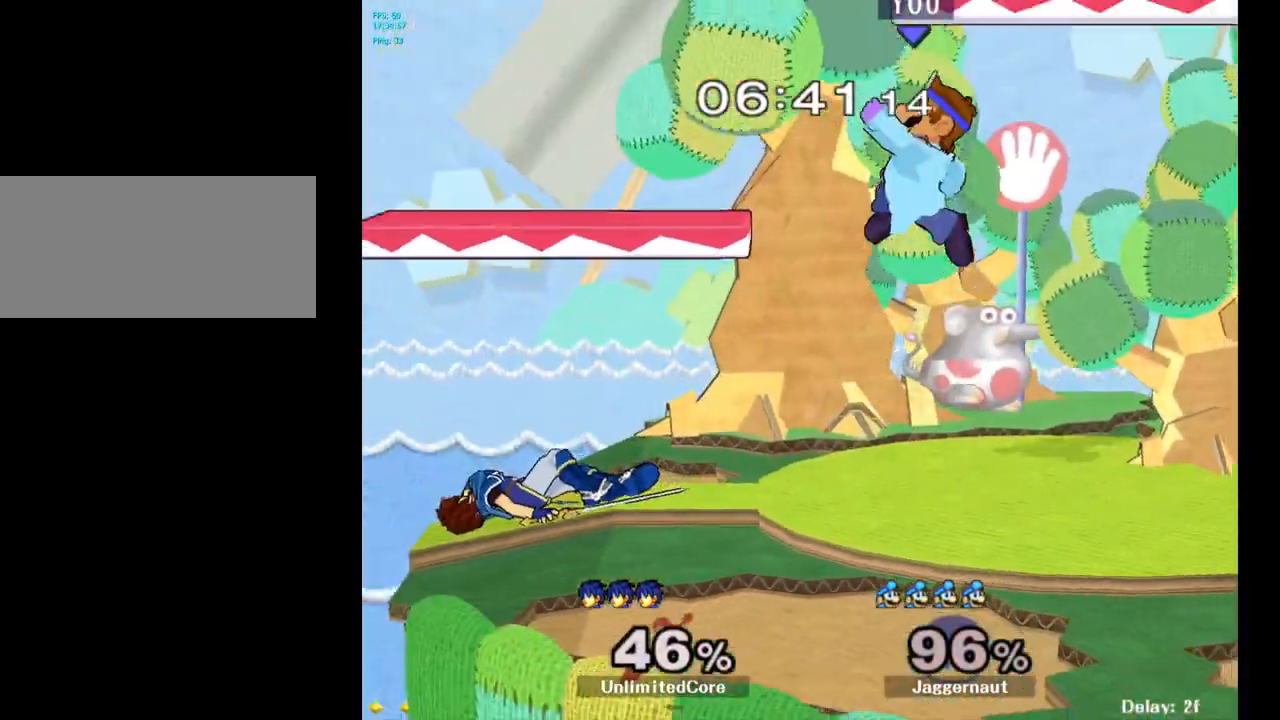
{"buttons": [], "left_stick": "center", "right_stick": "center", "events": [[117, "left_stick", "center"]]}
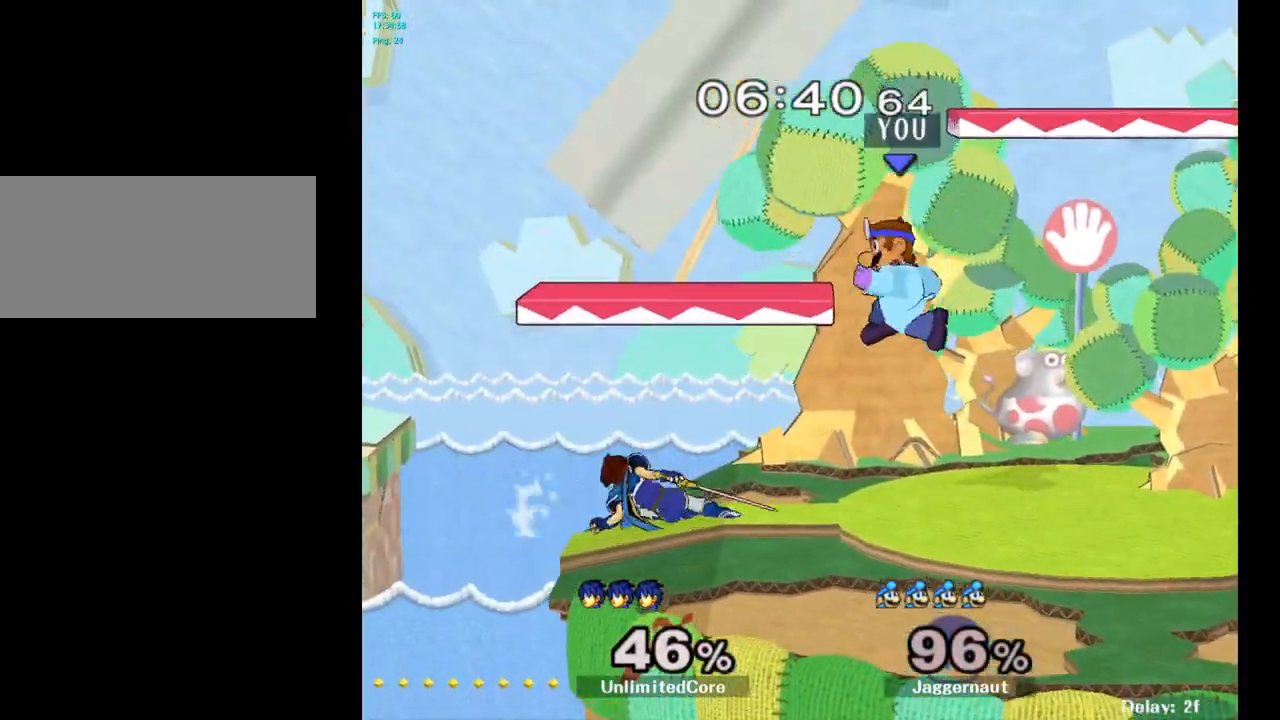
{"buttons": [], "left_stick": "center", "right_stick": "center", "events": [[117, "Y", "down"], [250, "Y", "up"]]}
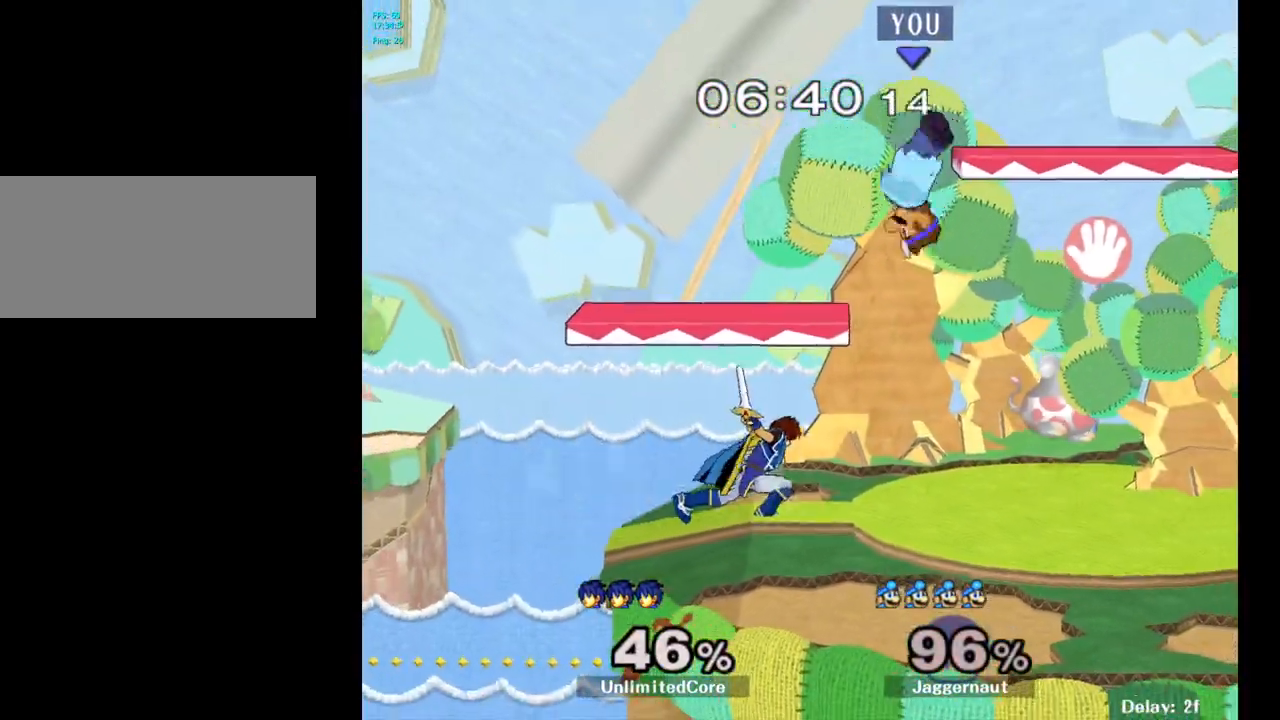
{"buttons": ["R1"], "left_stick": "center", "right_stick": "center", "events": [[33, "right_stick", "left"], [50, "left_stick", "down-left"], [117, "right_stick", "center"], [200, "left_stick", "left"], [317, "R1", "down"], [483, "left_stick", "center"]]}
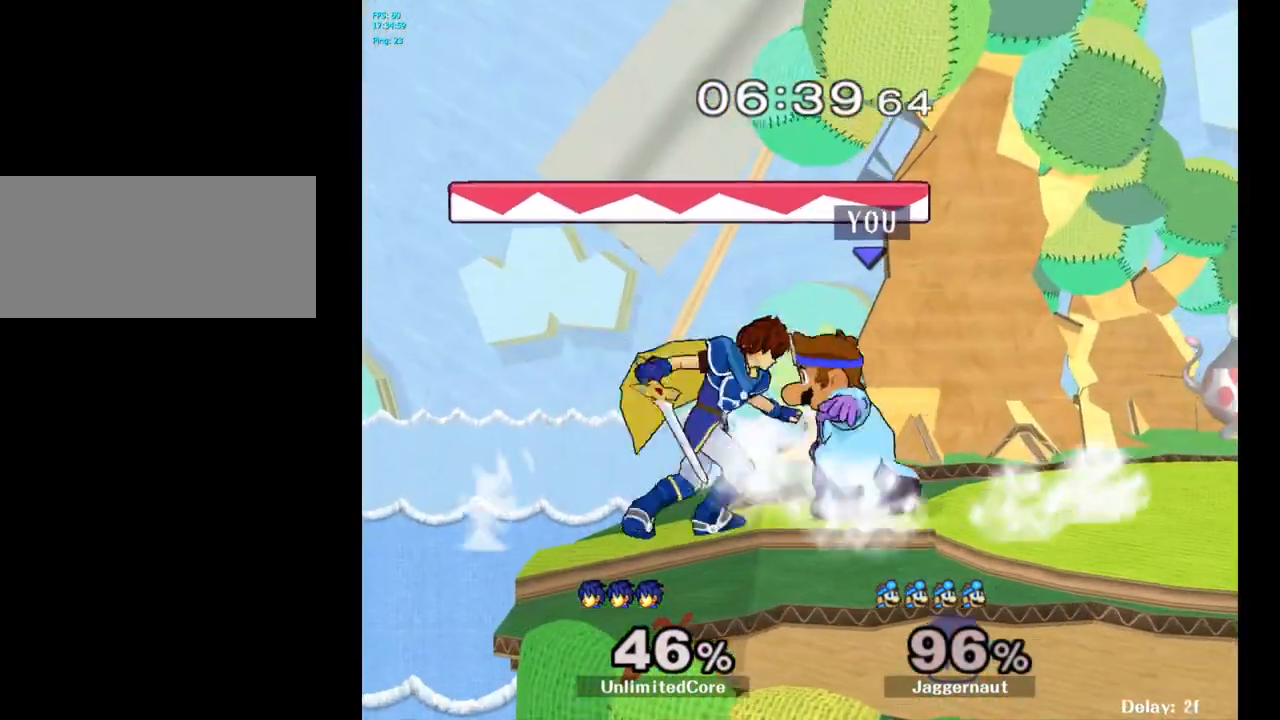
{"buttons": [], "left_stick": "right", "right_stick": "center", "events": [[167, "left_stick", "right"], [417, "R1", "up"]]}
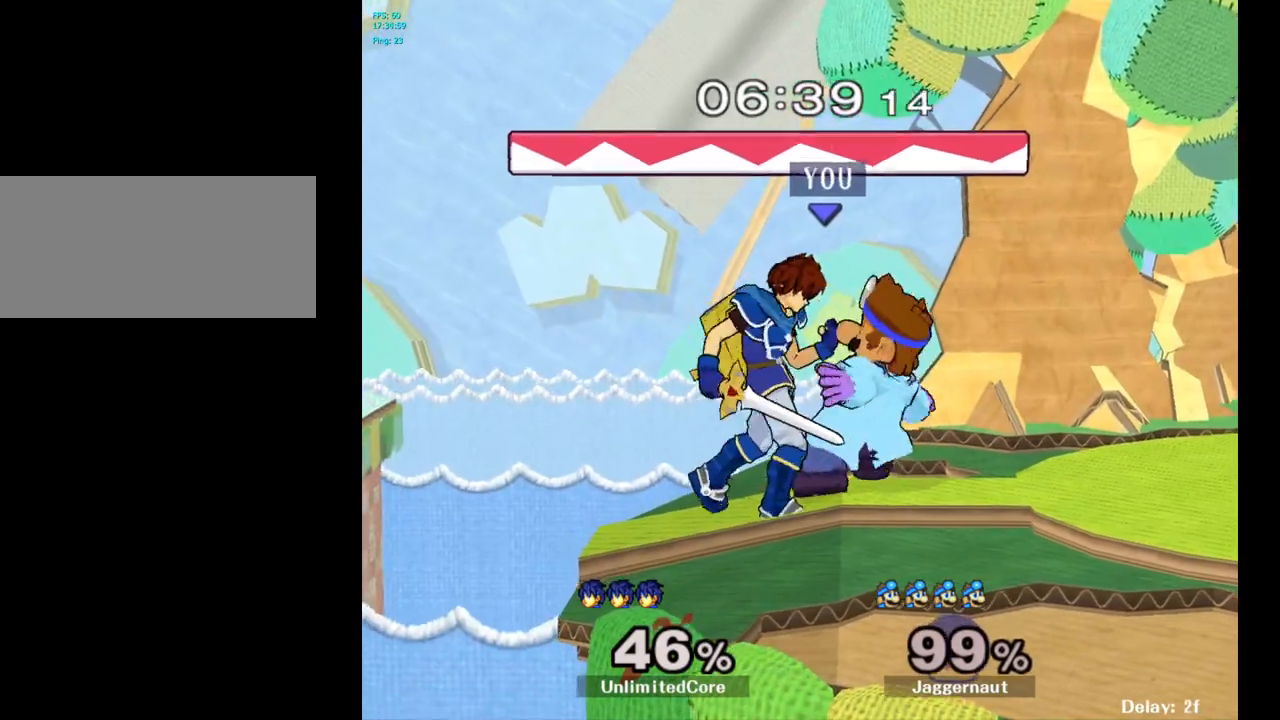
{"buttons": [], "left_stick": "right", "right_stick": "center", "events": [[117, "left_stick", "up-right"], [233, "left_stick", "right"]]}
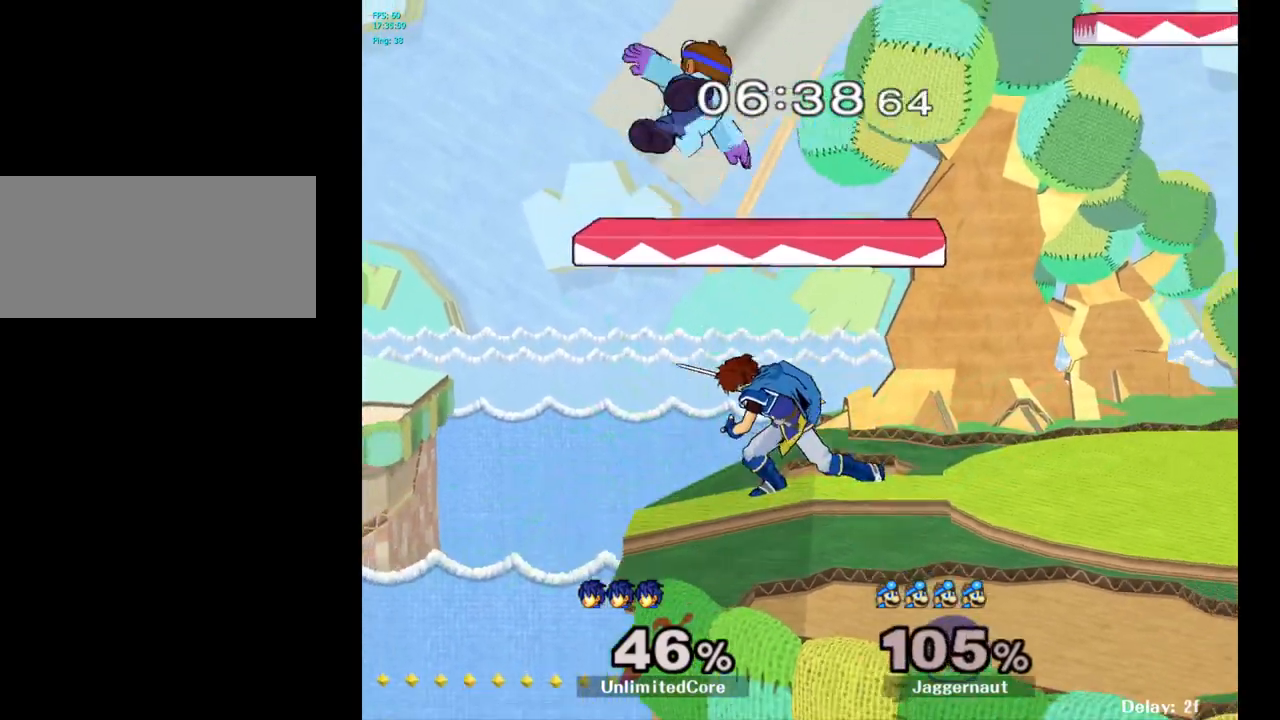
{"buttons": ["Y"], "left_stick": "up-right", "right_stick": "center", "events": [[217, "left_stick", "center"], [317, "Y", "down"], [417, "Y", "up"], [417, "left_stick", "up"], [467, "left_stick", "up-right"], [500, "Y", "down"]]}
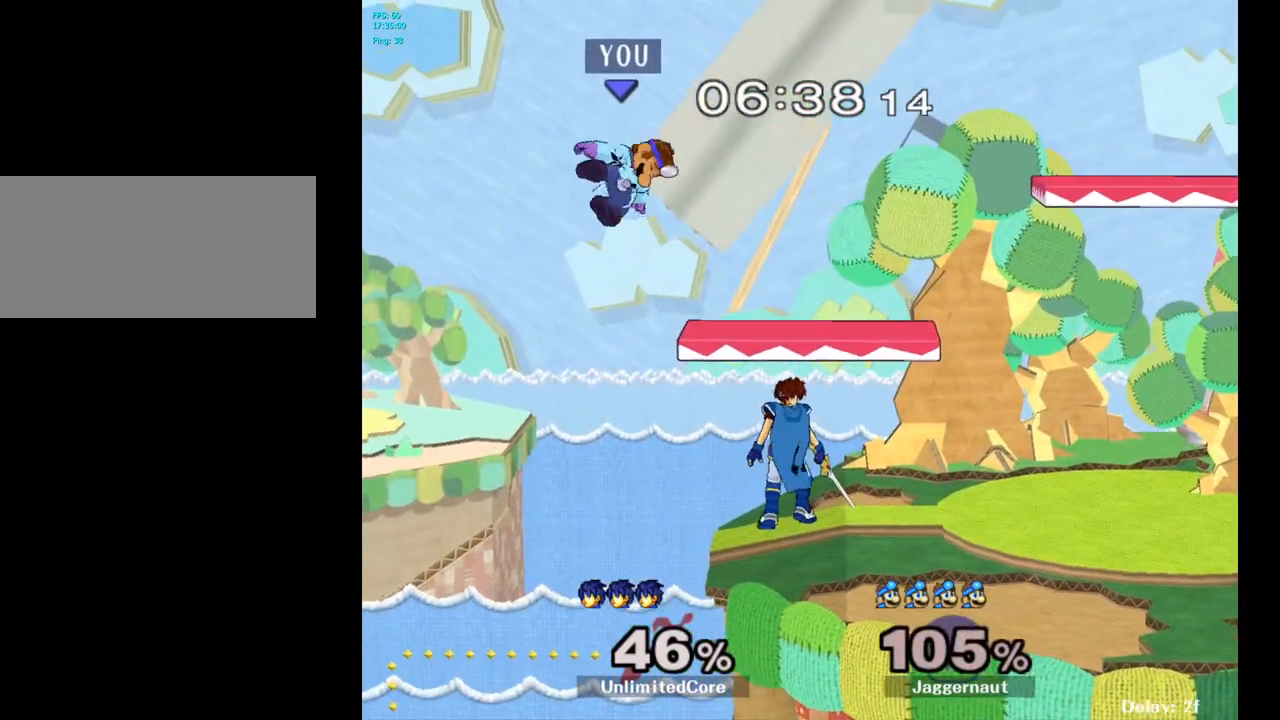
{"buttons": [], "left_stick": "up-right", "right_stick": "center", "events": [[50, "Y", "up"], [100, "Y", "down"], [267, "Y", "up"]]}
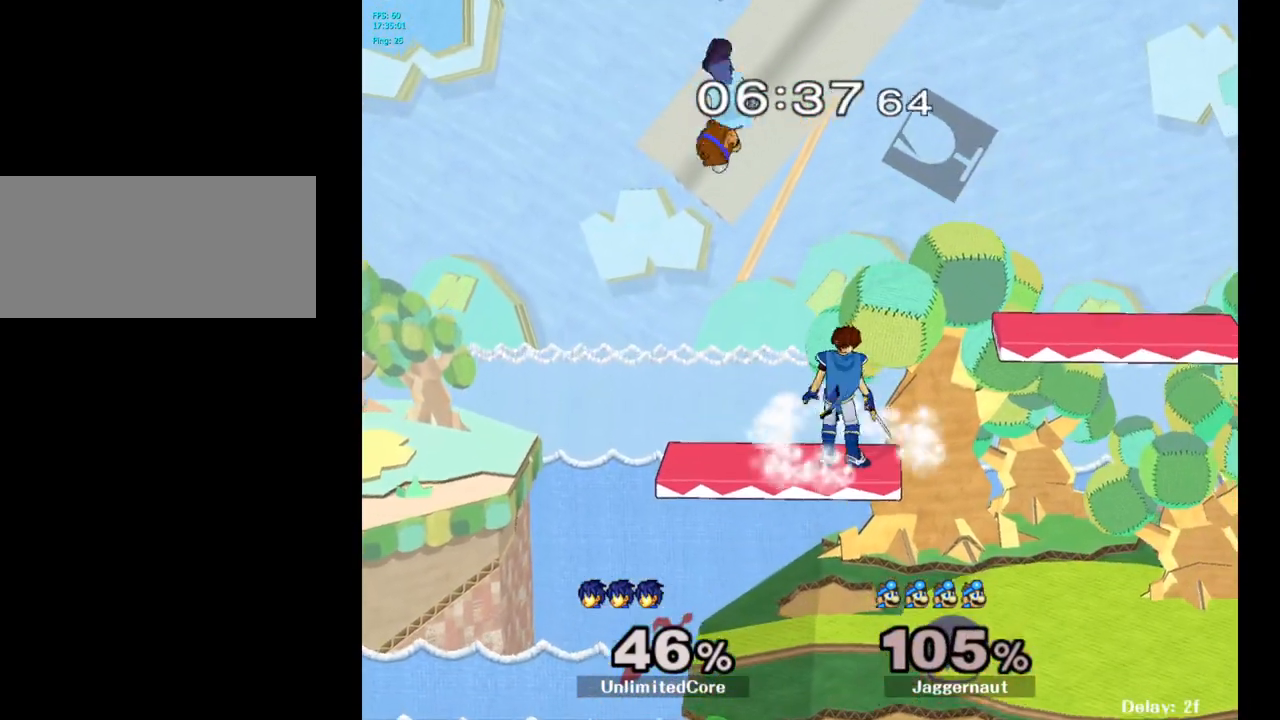
{"buttons": [], "left_stick": "right", "right_stick": "center", "events": [[133, "right_stick", "down"], [200, "left_stick", "right"], [250, "right_stick", "center"], [300, "left_stick", "down"], [483, "left_stick", "right"]]}
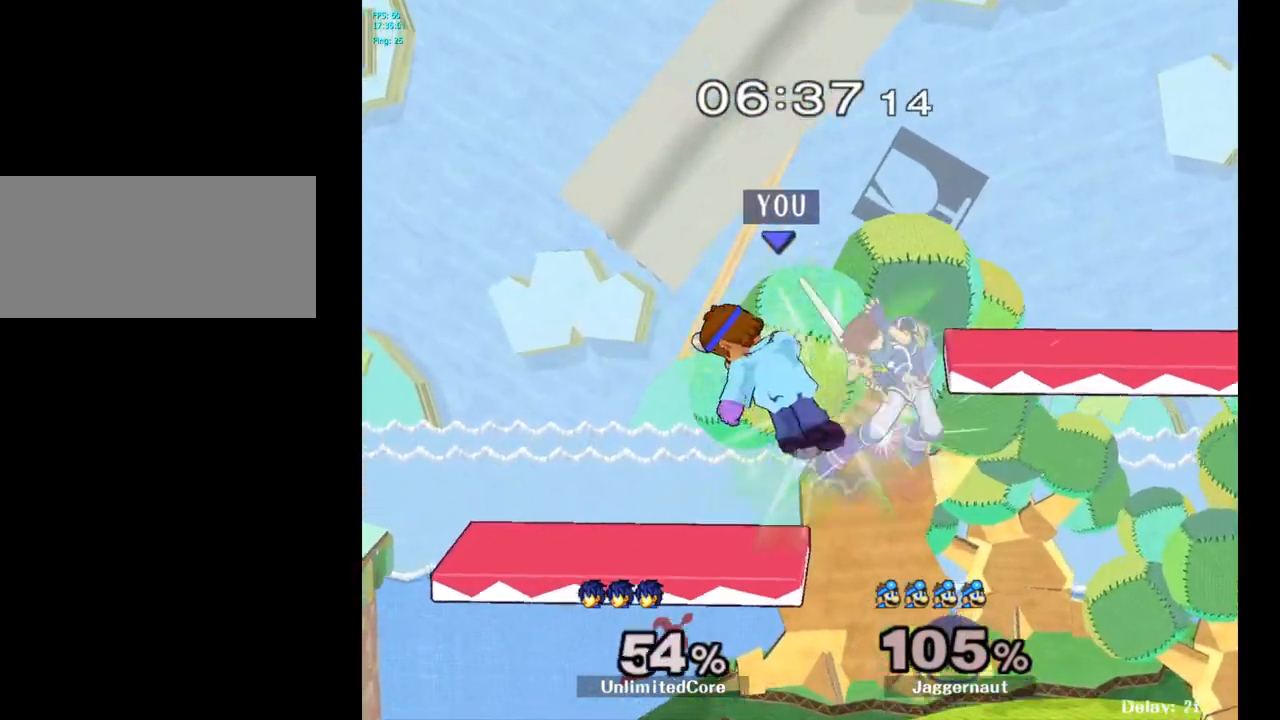
{"buttons": ["A"], "left_stick": "up", "right_stick": "center", "events": [[117, "R1", "down"], [250, "left_stick", "up-right"], [283, "R1", "up"], [367, "left_stick", "up"], [433, "A", "down"]]}